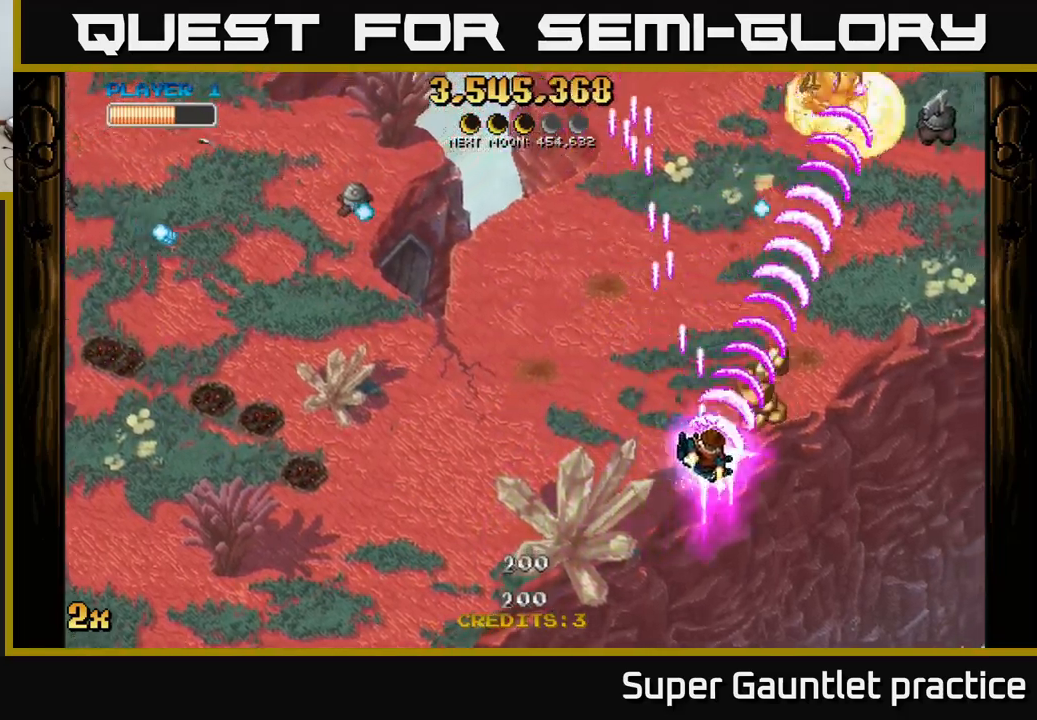
Gameplay with a controller (Xbox layout); each line is a JSON object with the inputs held at the frame after it. "events" lists button and stick changes between this image and that frame as [ms after this image, input, new state], when the widget could be followed in between. Not read: right_stick.
{"buttons": ["A"], "left_stick": "down", "events": [[217, "left_stick", "up-left"], [267, "X", "down"], [333, "X", "up"], [400, "left_stick", "down"]]}
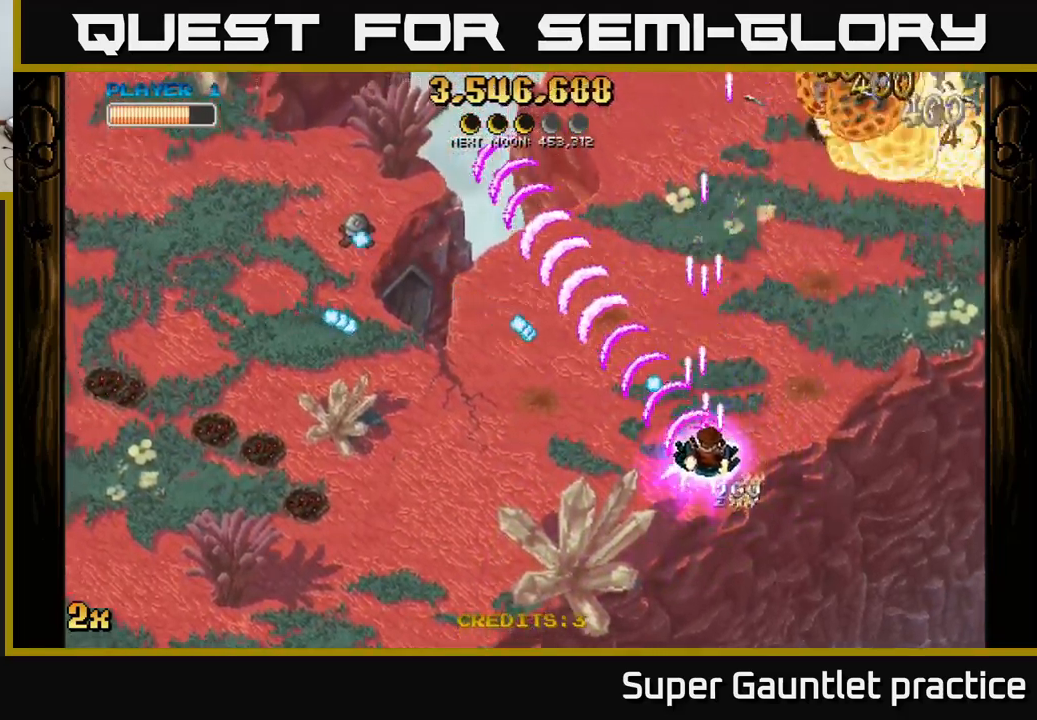
{"buttons": ["A"], "left_stick": "left", "events": [[17, "left_stick", "down-right"], [200, "left_stick", "down"], [483, "left_stick", "left"]]}
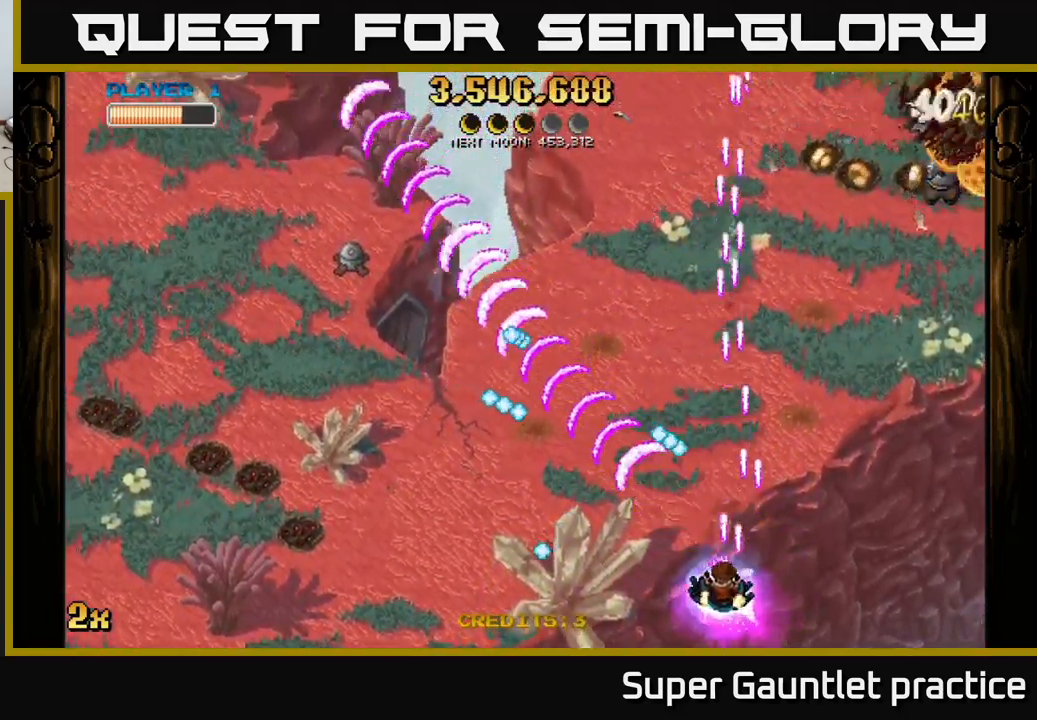
{"buttons": ["A"], "left_stick": "left", "events": []}
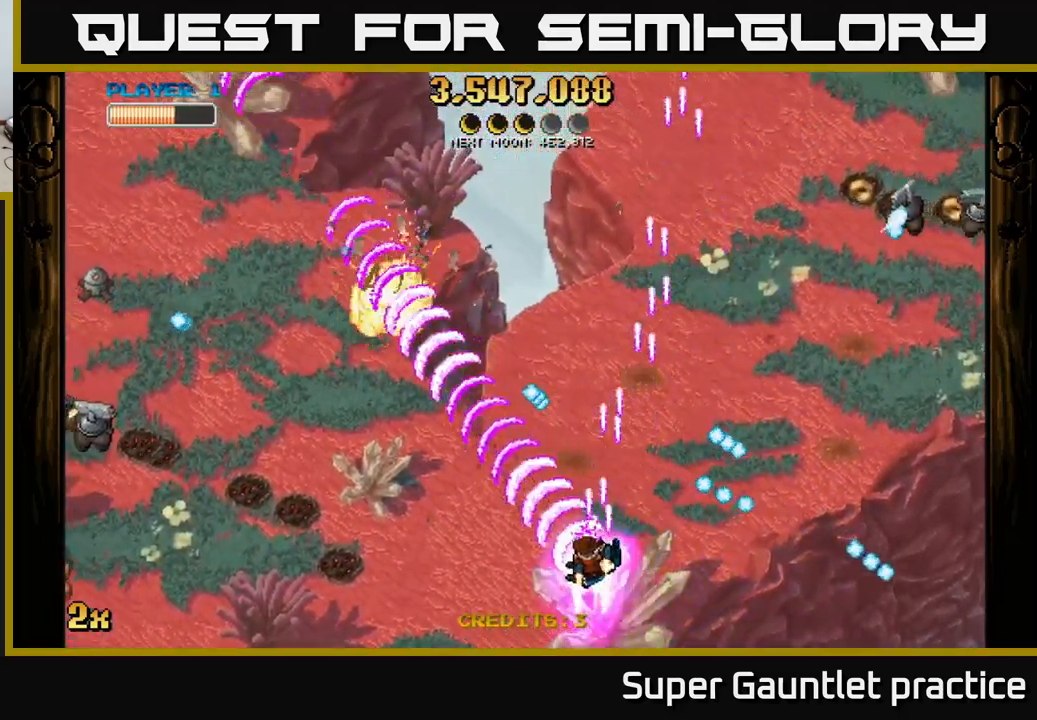
{"buttons": ["A"], "left_stick": "left", "events": []}
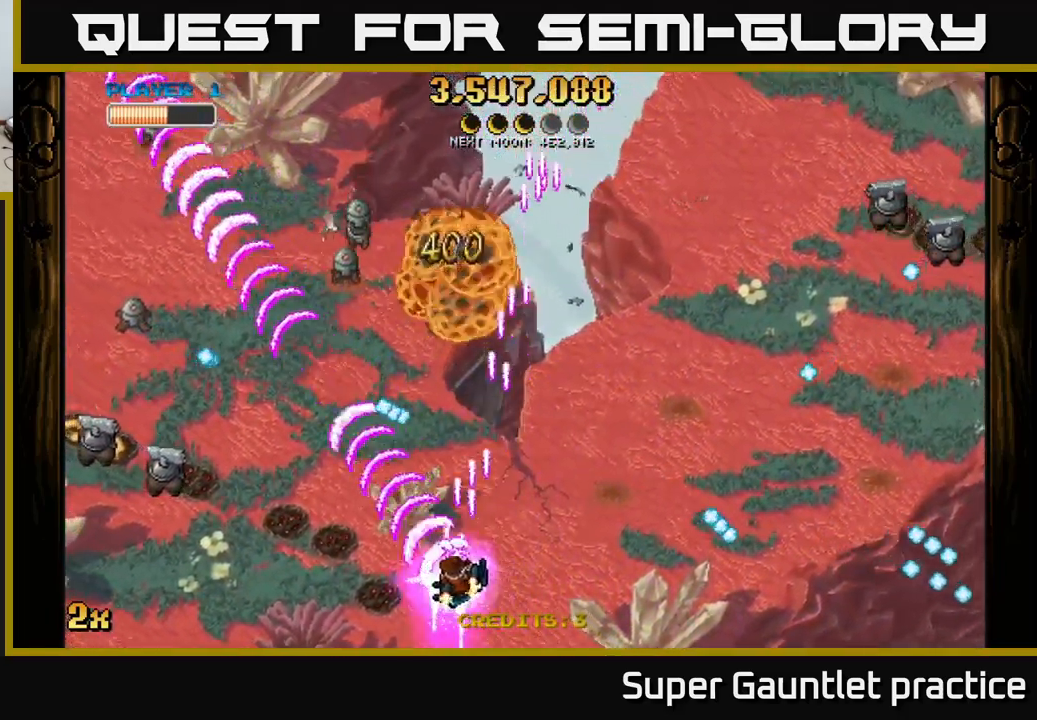
{"buttons": ["A"], "left_stick": "down-left", "events": [[200, "left_stick", "up-left"], [317, "left_stick", "left"], [417, "left_stick", "down-left"]]}
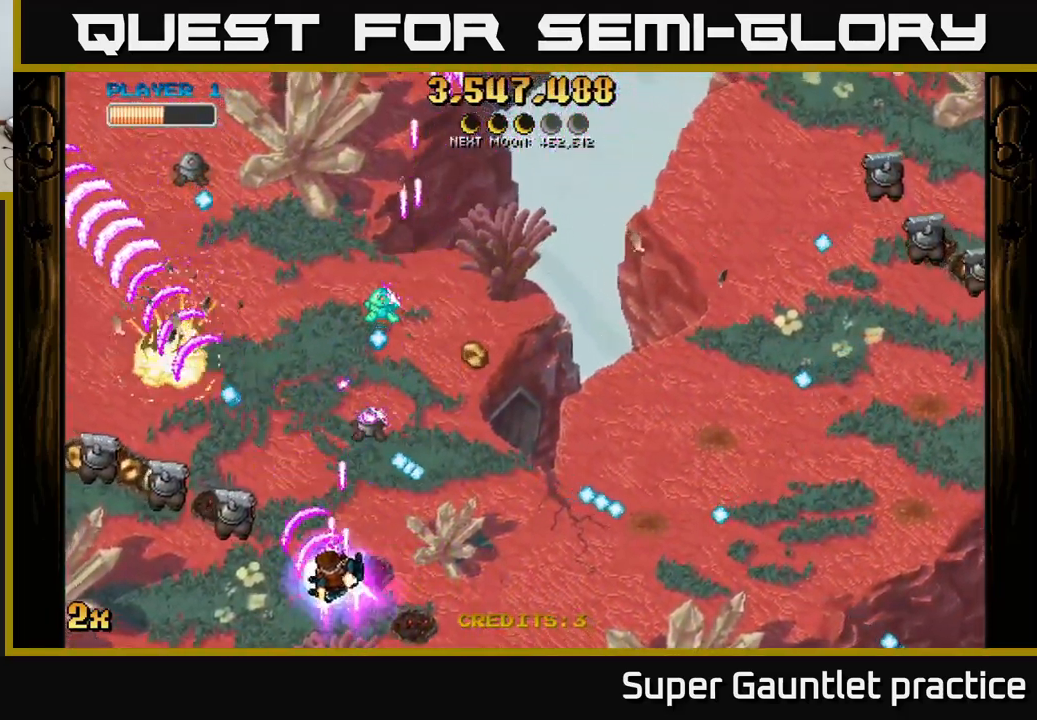
{"buttons": ["A"], "left_stick": "down-left", "events": [[117, "left_stick", "up-left"], [183, "X", "down"], [217, "left_stick", "up-right"], [267, "X", "up"], [300, "left_stick", "down-left"]]}
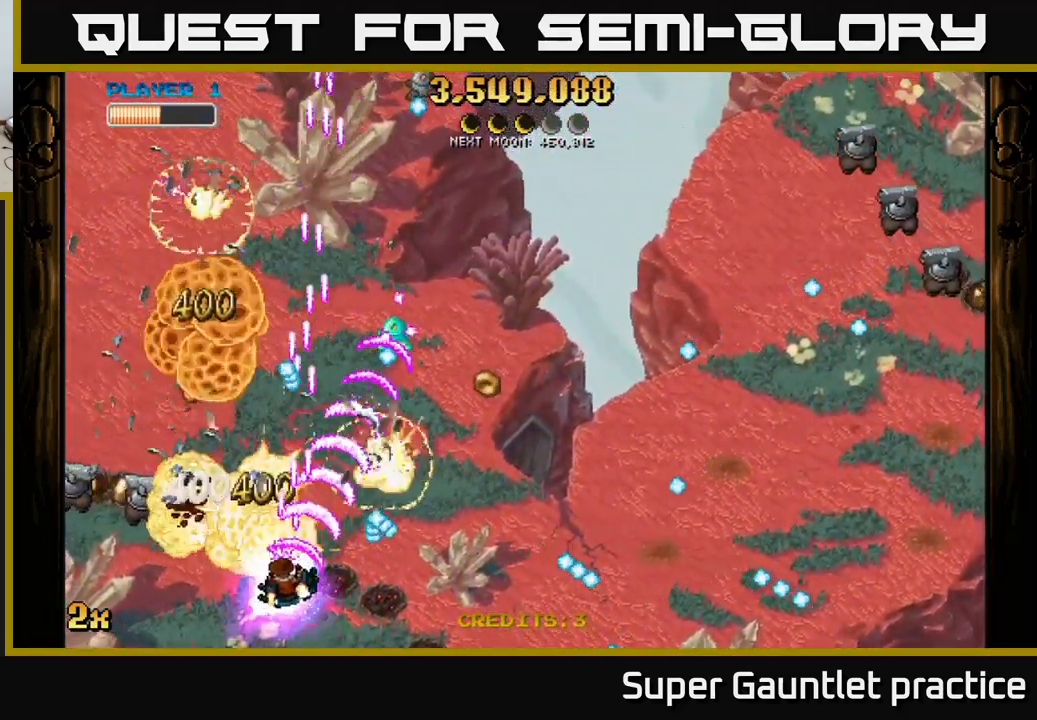
{"buttons": ["A"], "left_stick": "left", "events": [[50, "left_stick", "down"], [217, "left_stick", "left"]]}
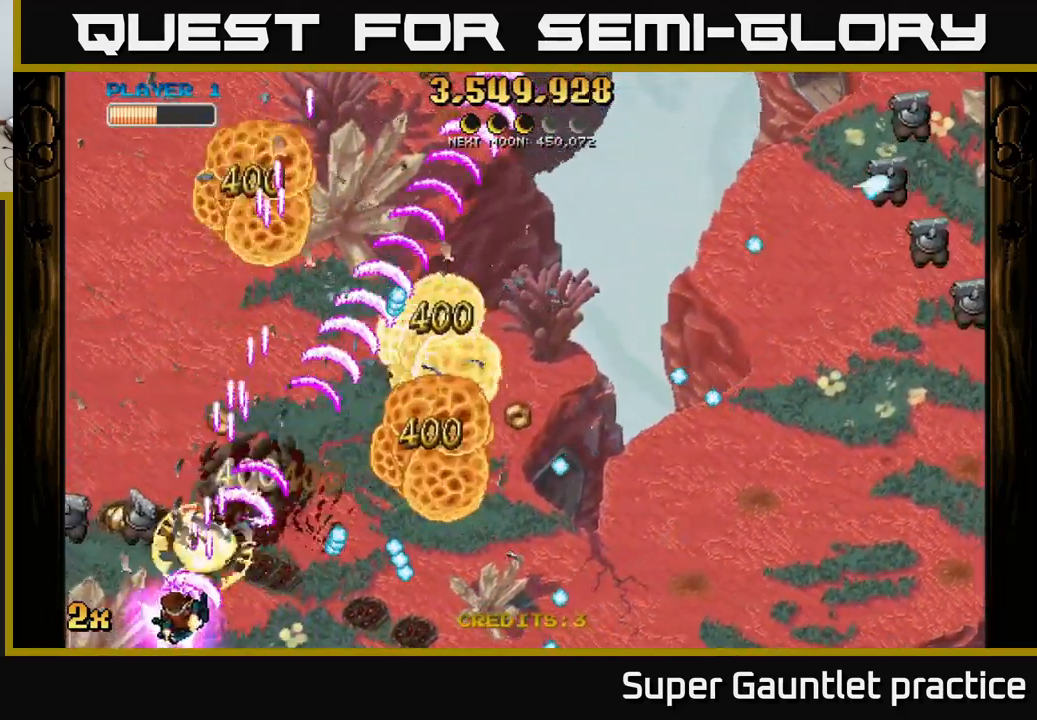
{"buttons": ["A", "X"], "left_stick": "up-right", "events": [[167, "left_stick", "up-left"], [400, "left_stick", "up-right"], [450, "X", "down"]]}
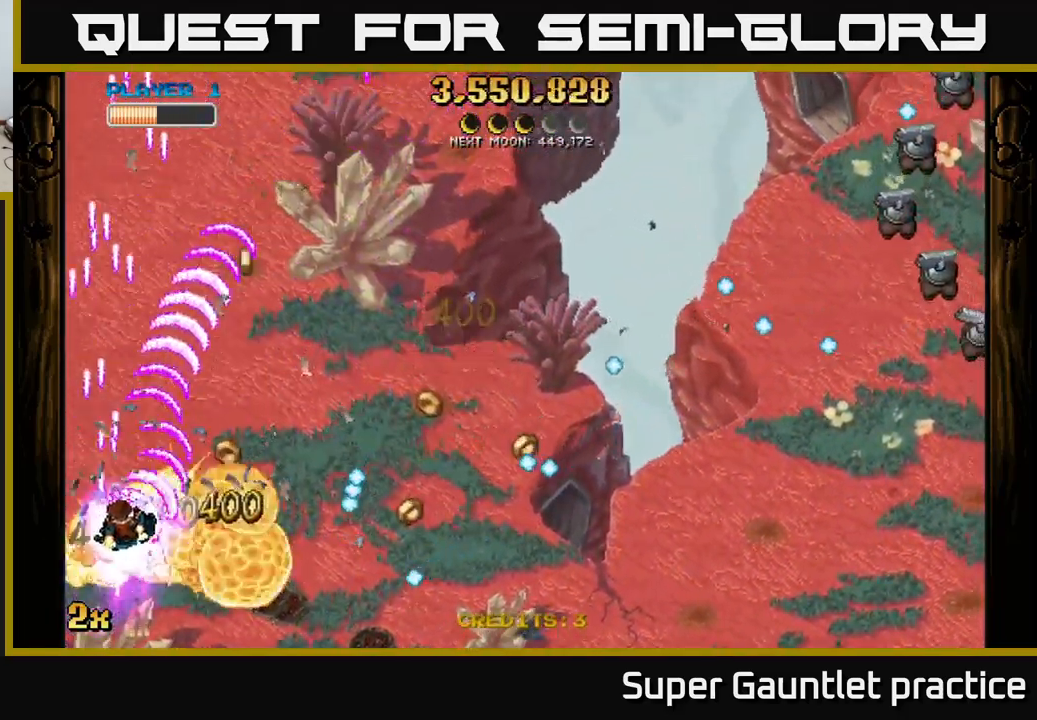
{"buttons": ["A"], "left_stick": "up-right", "events": [[67, "X", "up"], [83, "left_stick", "right"], [350, "left_stick", "up-right"]]}
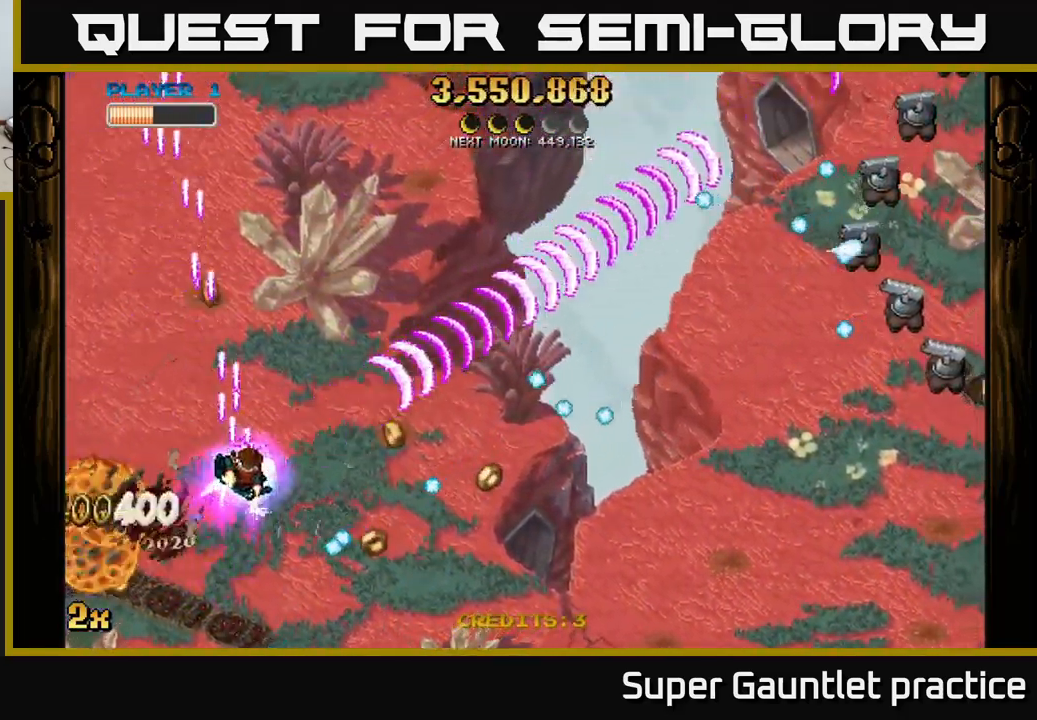
{"buttons": ["A"], "left_stick": "right", "events": [[334, "left_stick", "right"]]}
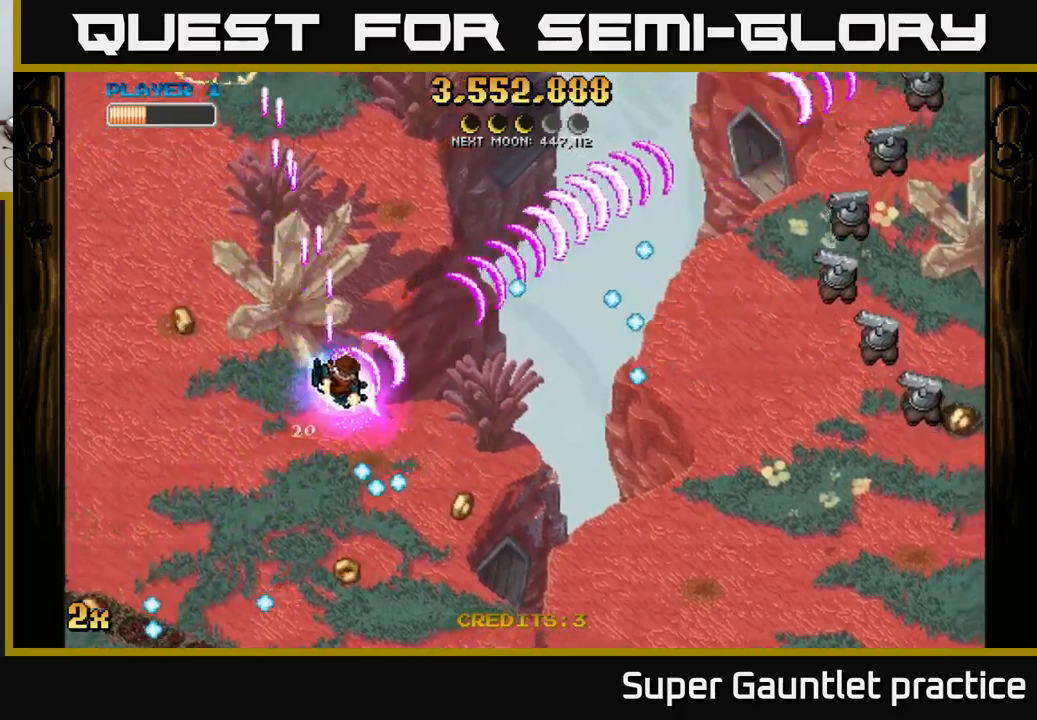
{"buttons": ["A"], "left_stick": "up", "events": [[34, "X", "down"], [150, "X", "up"], [184, "left_stick", "up"], [250, "left_stick", "up-left"], [467, "left_stick", "up"]]}
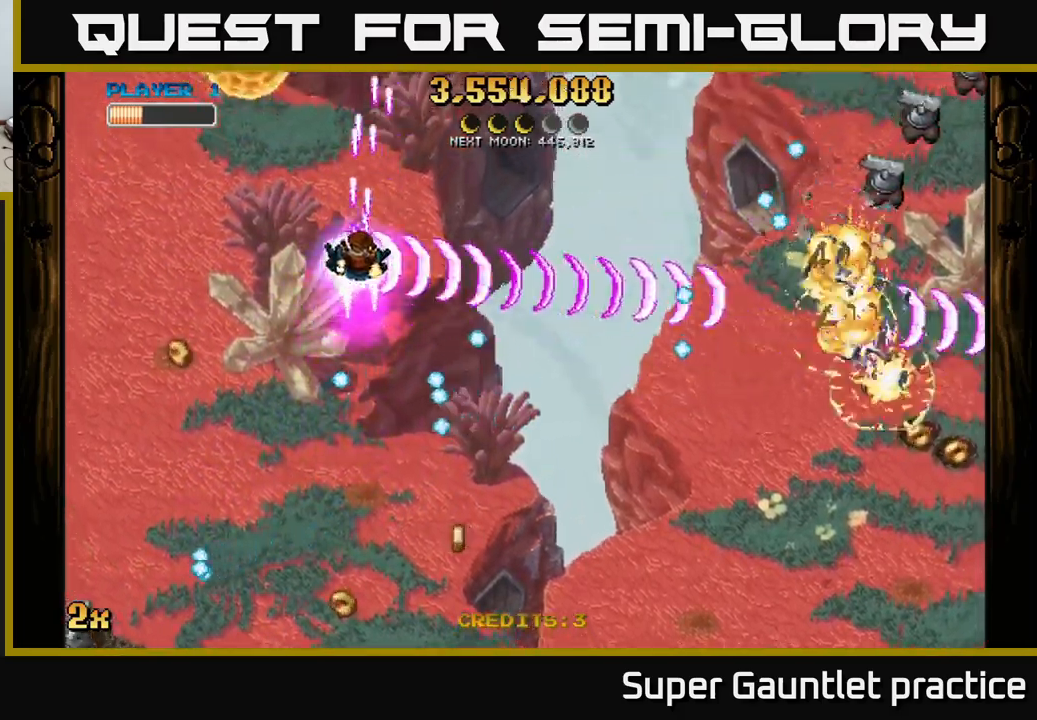
{"buttons": ["A"], "left_stick": "up-right", "events": [[34, "left_stick", "up-right"]]}
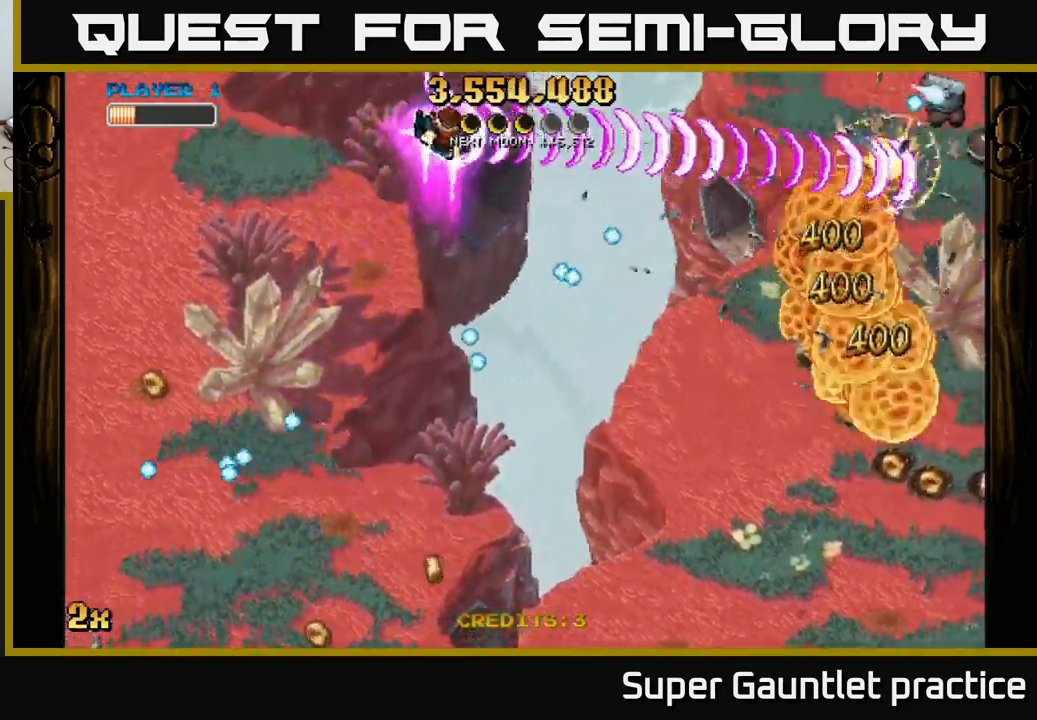
{"buttons": ["A"], "left_stick": "down-right", "events": [[34, "left_stick", "right"], [267, "left_stick", "down-right"]]}
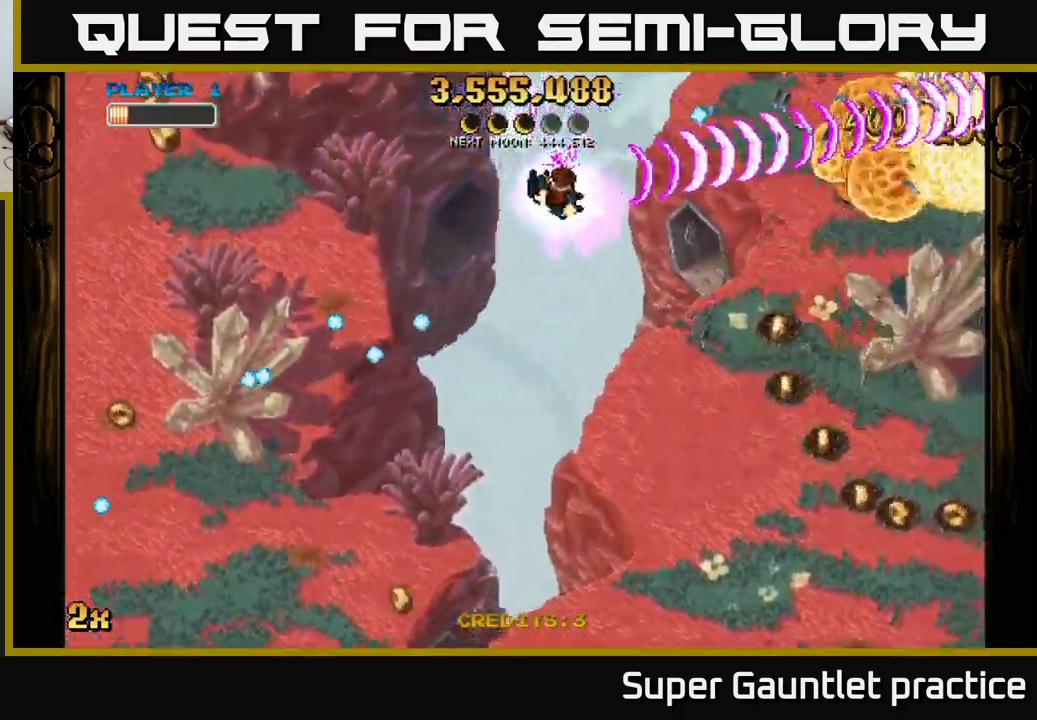
{"buttons": ["A"], "left_stick": "down-right", "events": []}
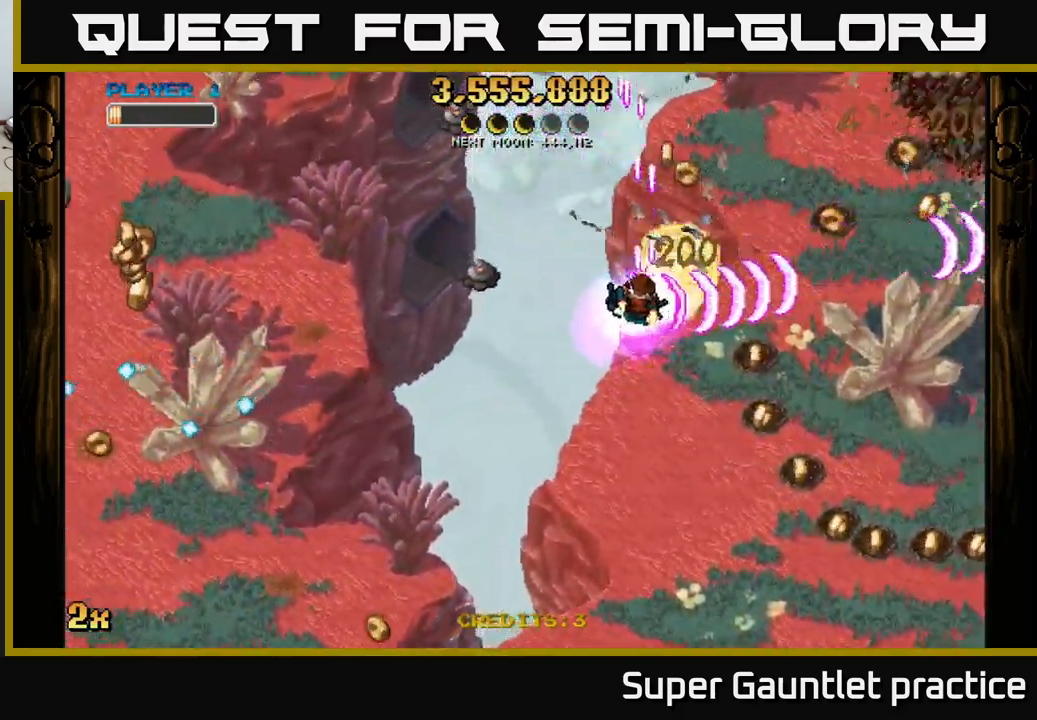
{"buttons": ["A"], "left_stick": "down-left", "events": [[17, "left_stick", "up-left"], [34, "X", "down"], [134, "X", "up"], [134, "left_stick", "down-left"], [200, "left_stick", "down"], [400, "left_stick", "down-left"]]}
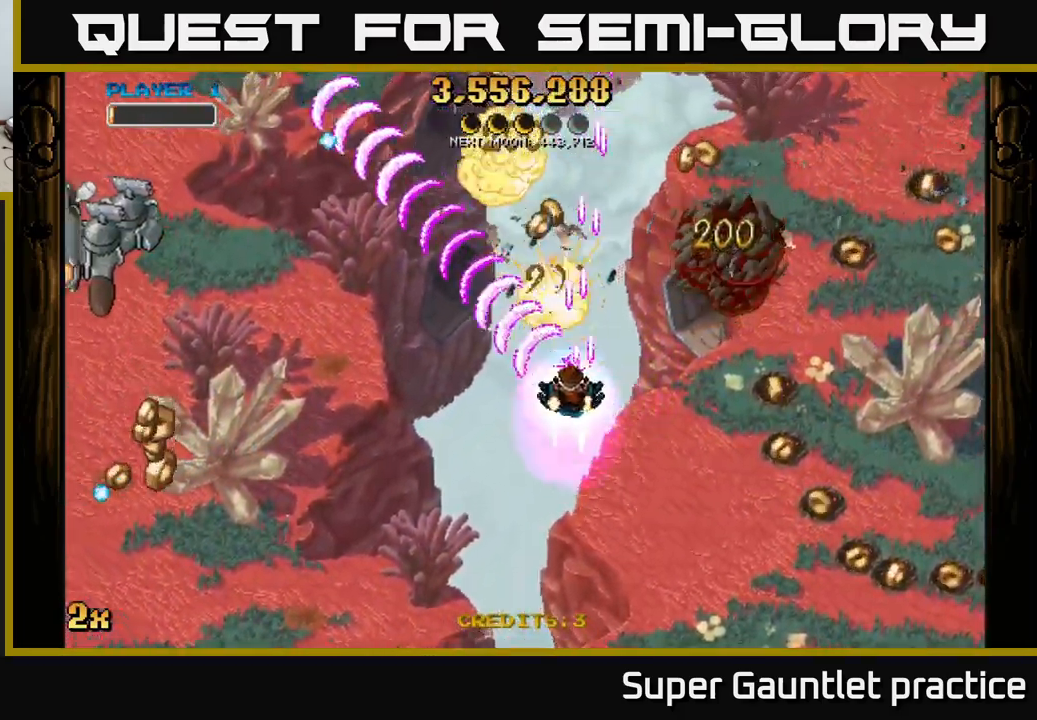
{"buttons": ["A"], "left_stick": "left", "events": [[467, "left_stick", "left"]]}
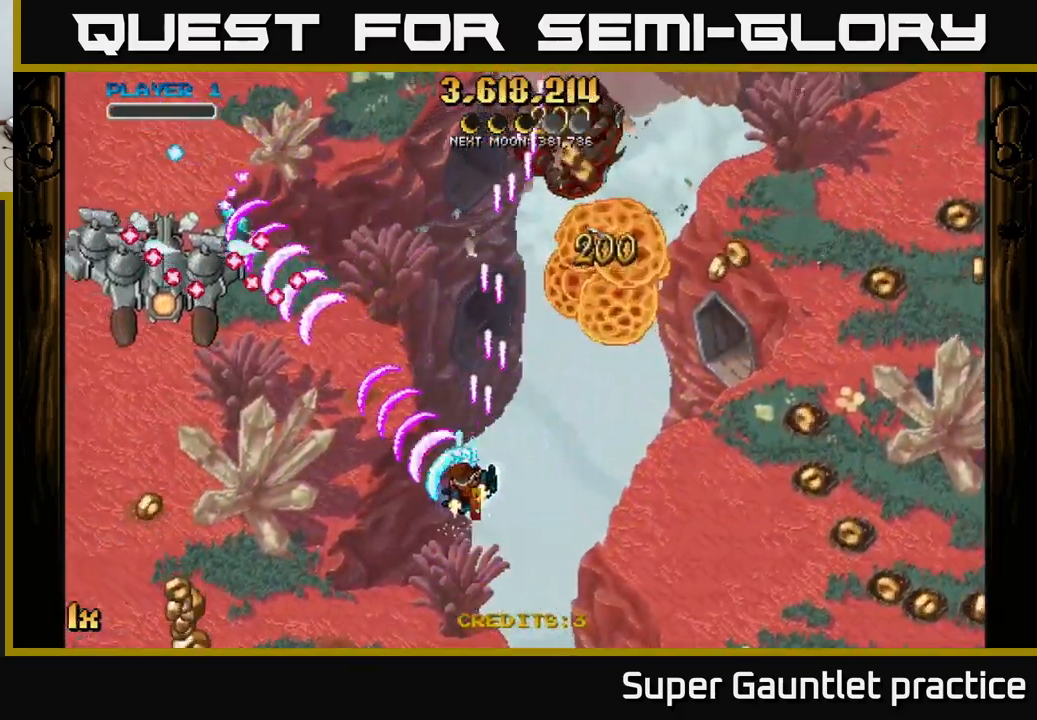
{"buttons": ["A"], "left_stick": "down-left", "events": [[17, "left_stick", "up-left"], [217, "left_stick", "down"], [384, "left_stick", "down-left"]]}
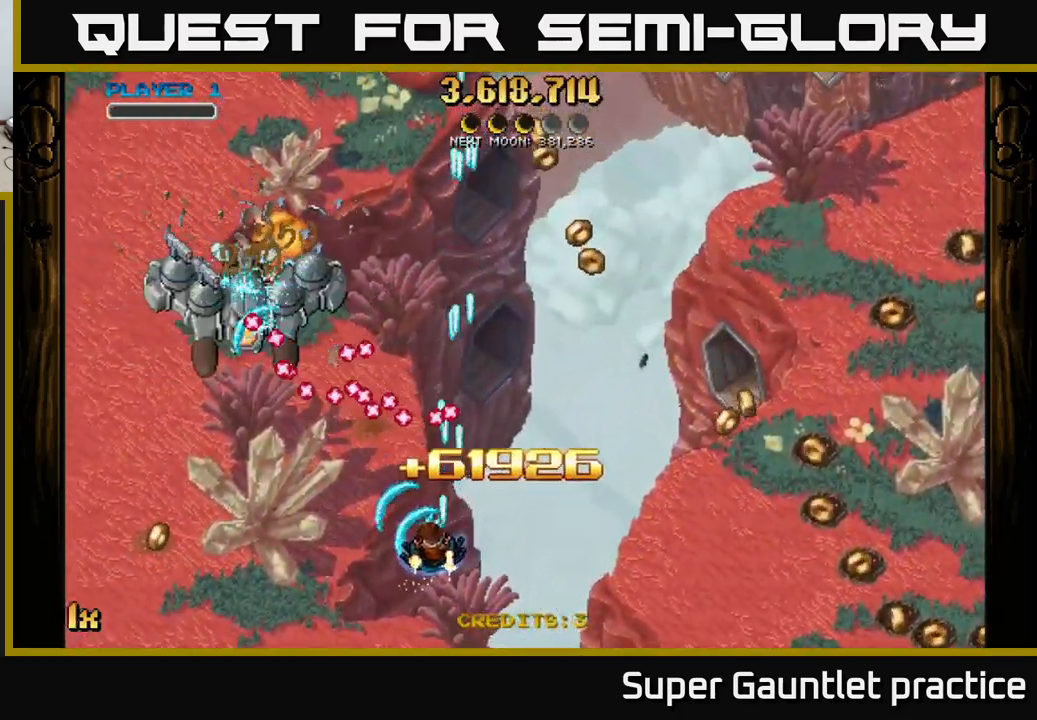
{"buttons": ["A"], "left_stick": "left", "events": [[84, "left_stick", "up-left"], [100, "X", "down"], [184, "X", "up"], [200, "left_stick", "down-left"], [484, "left_stick", "left"]]}
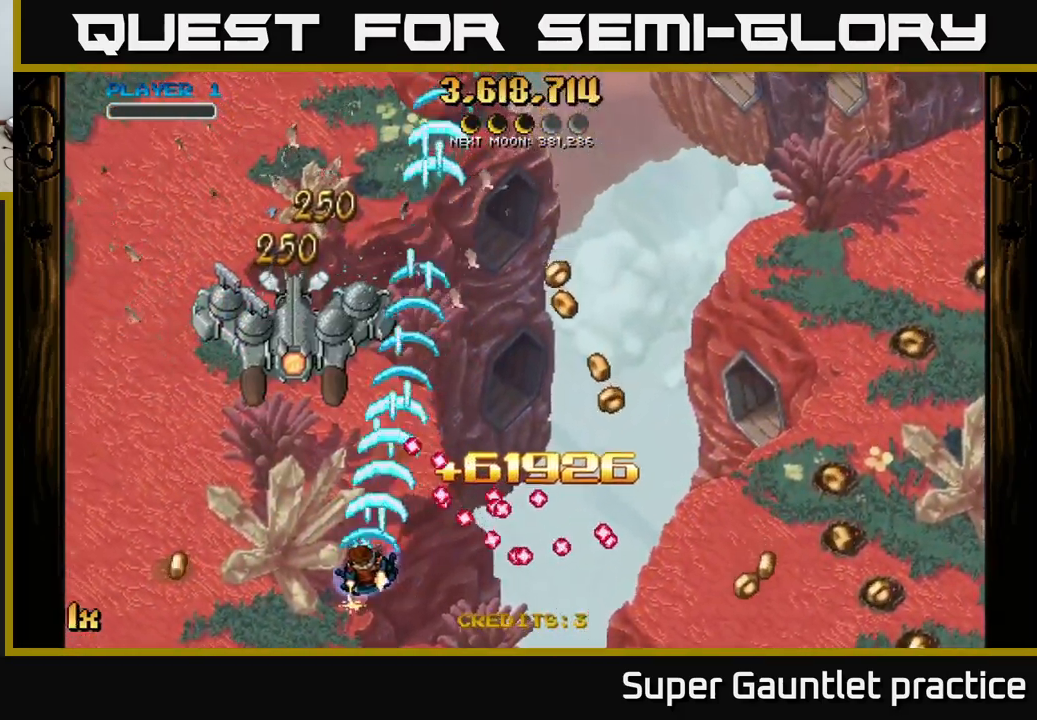
{"buttons": ["A"], "left_stick": "up", "events": [[500, "left_stick", "up"]]}
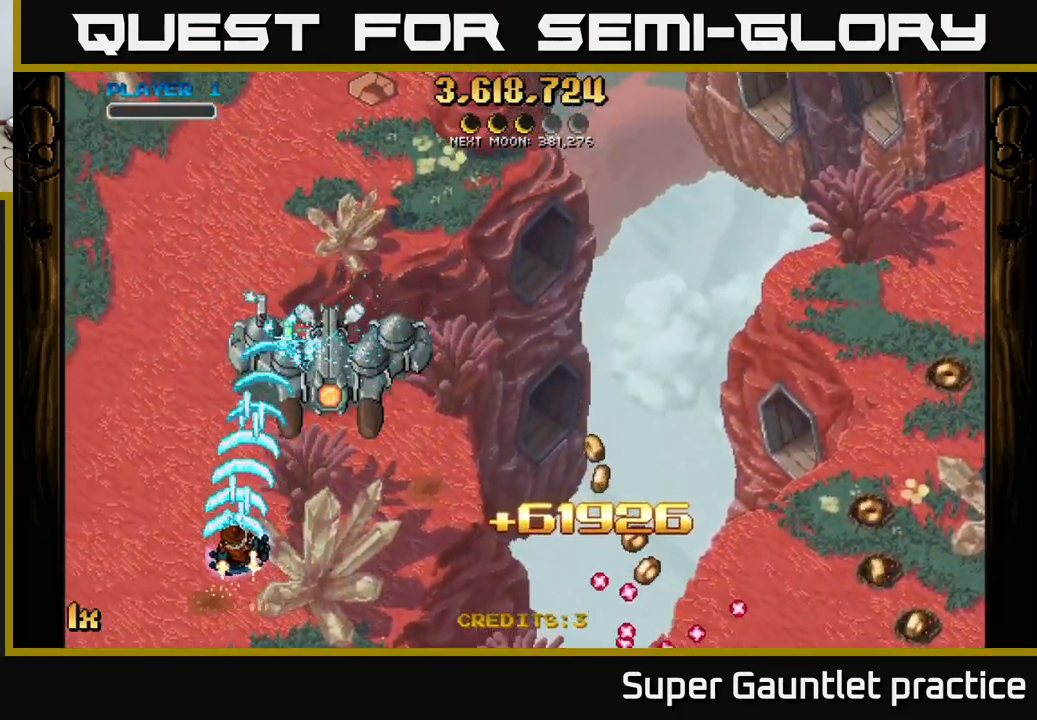
{"buttons": ["A"], "left_stick": "down", "events": [[67, "left_stick", "right"], [134, "left_stick", "center"], [384, "left_stick", "left"], [467, "left_stick", "down"]]}
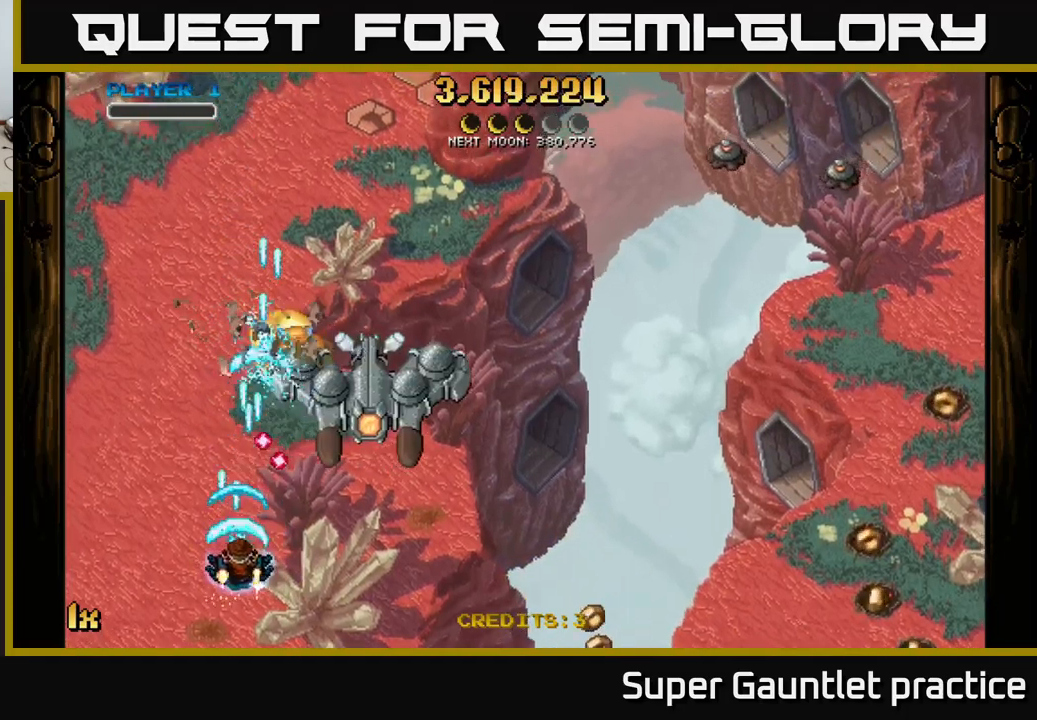
{"buttons": ["A"], "left_stick": "right", "events": [[83, "left_stick", "right"]]}
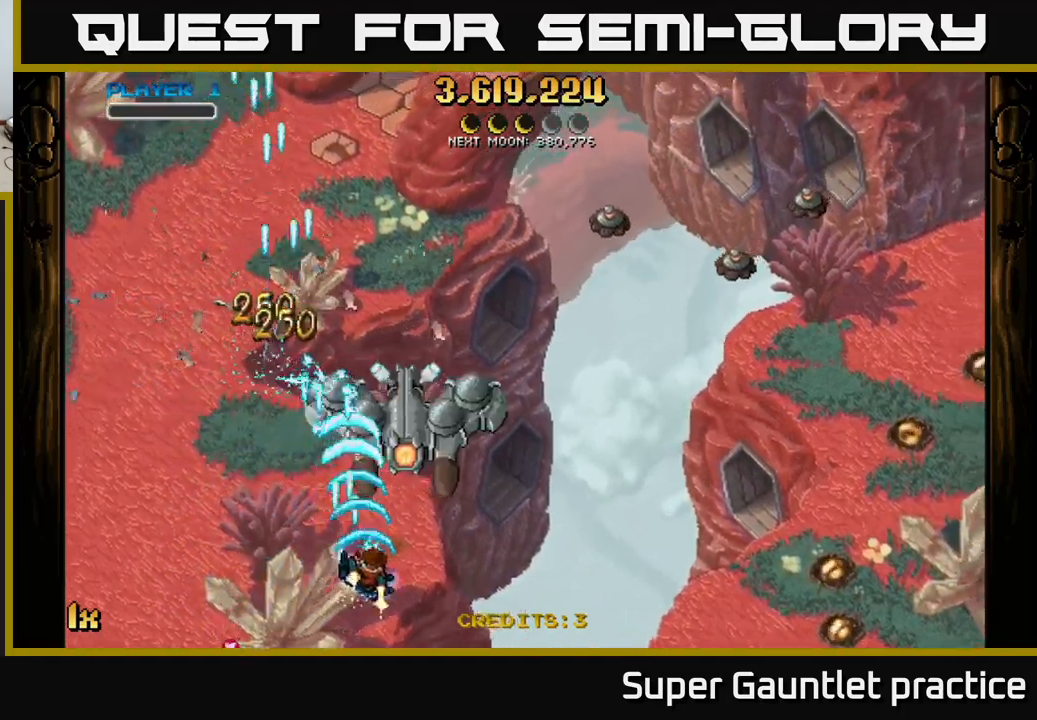
{"buttons": ["A"], "left_stick": "right", "events": [[217, "left_stick", "center"], [433, "left_stick", "right"]]}
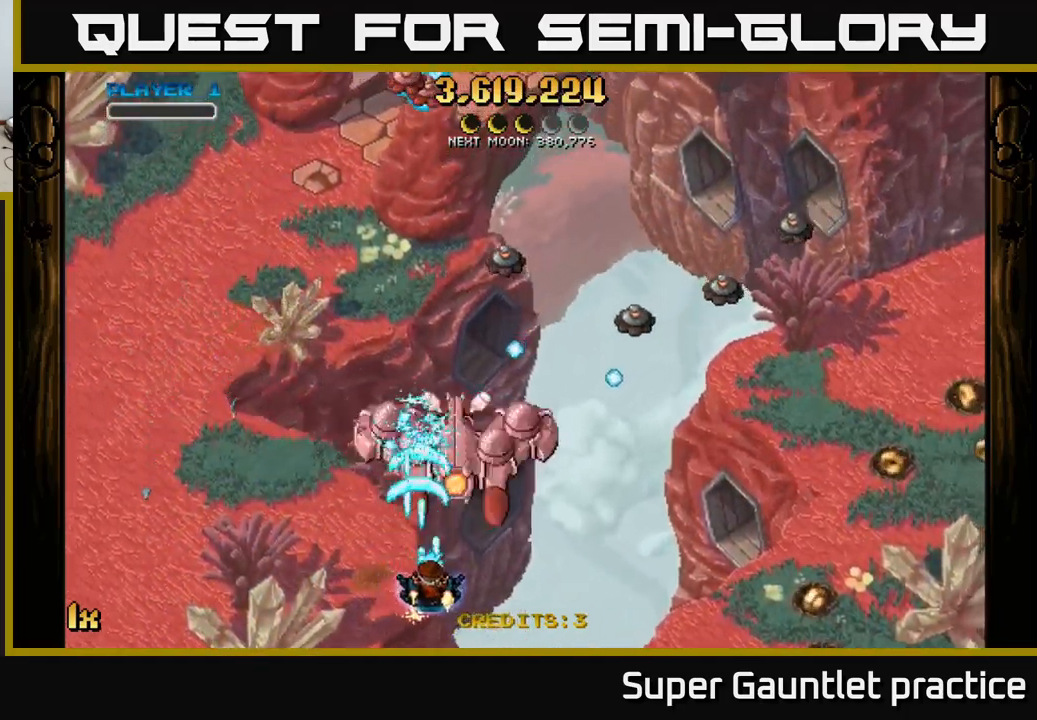
{"buttons": ["A"], "left_stick": "right", "events": [[167, "left_stick", "down"], [250, "left_stick", "down-right"], [383, "left_stick", "center"], [467, "left_stick", "right"]]}
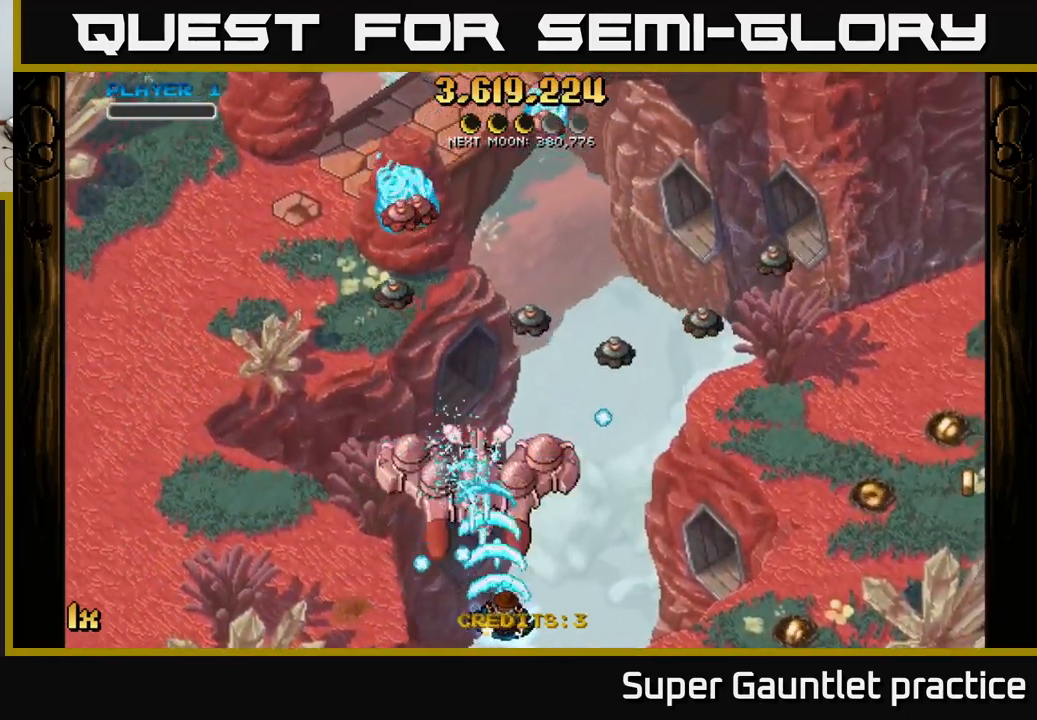
{"buttons": ["A"], "left_stick": "left", "events": [[483, "left_stick", "left"]]}